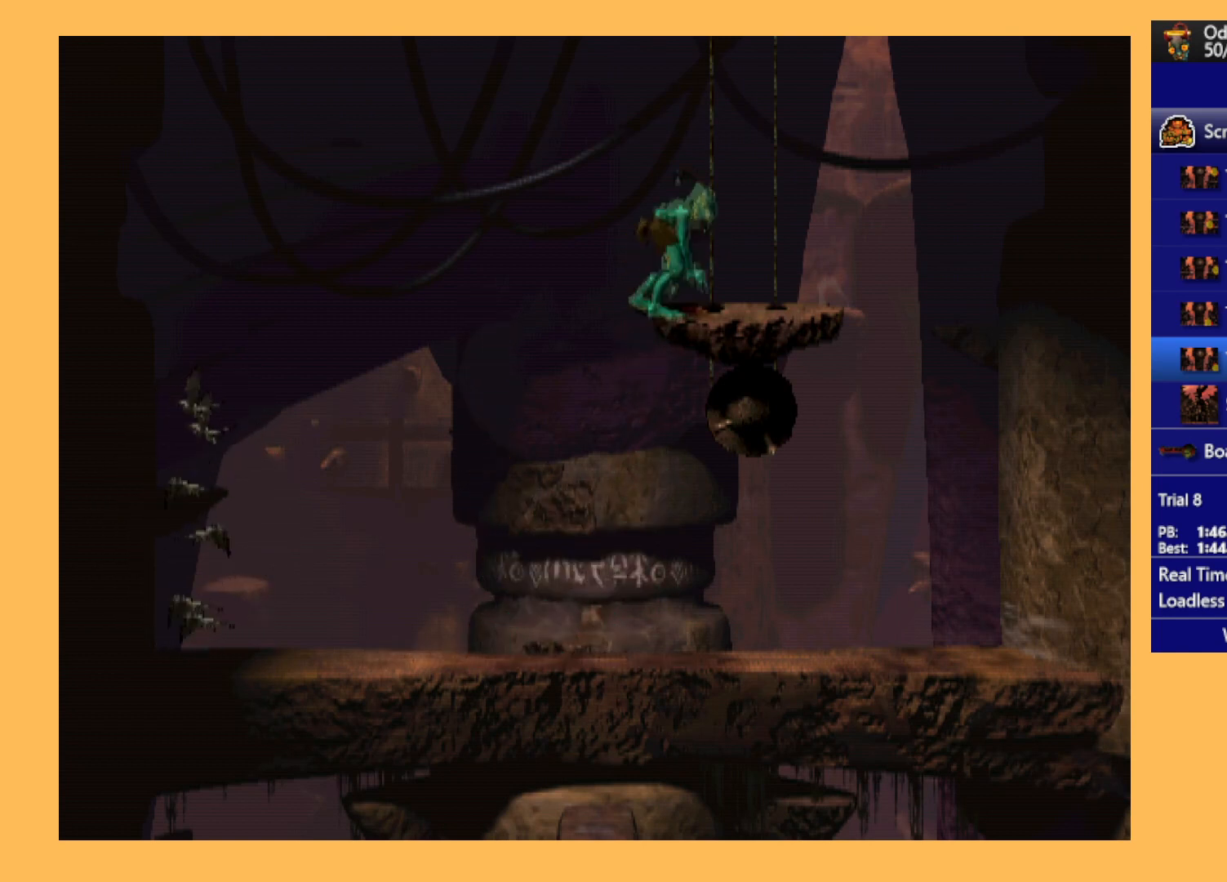
Gameplay with a controller (Xbox layout); each line is a JSON object with the inputs held at the frame after it. "events" lists button and stick changes between this image and that frame as [ms after this image, input, new state], when the widget could be followed in between. Not read: right_stick.
{"buttons": ["DPAD_UP"], "left_stick": "center", "events": [[200, "DPAD_RIGHT", "up"], [333, "DPAD_UP", "down"]]}
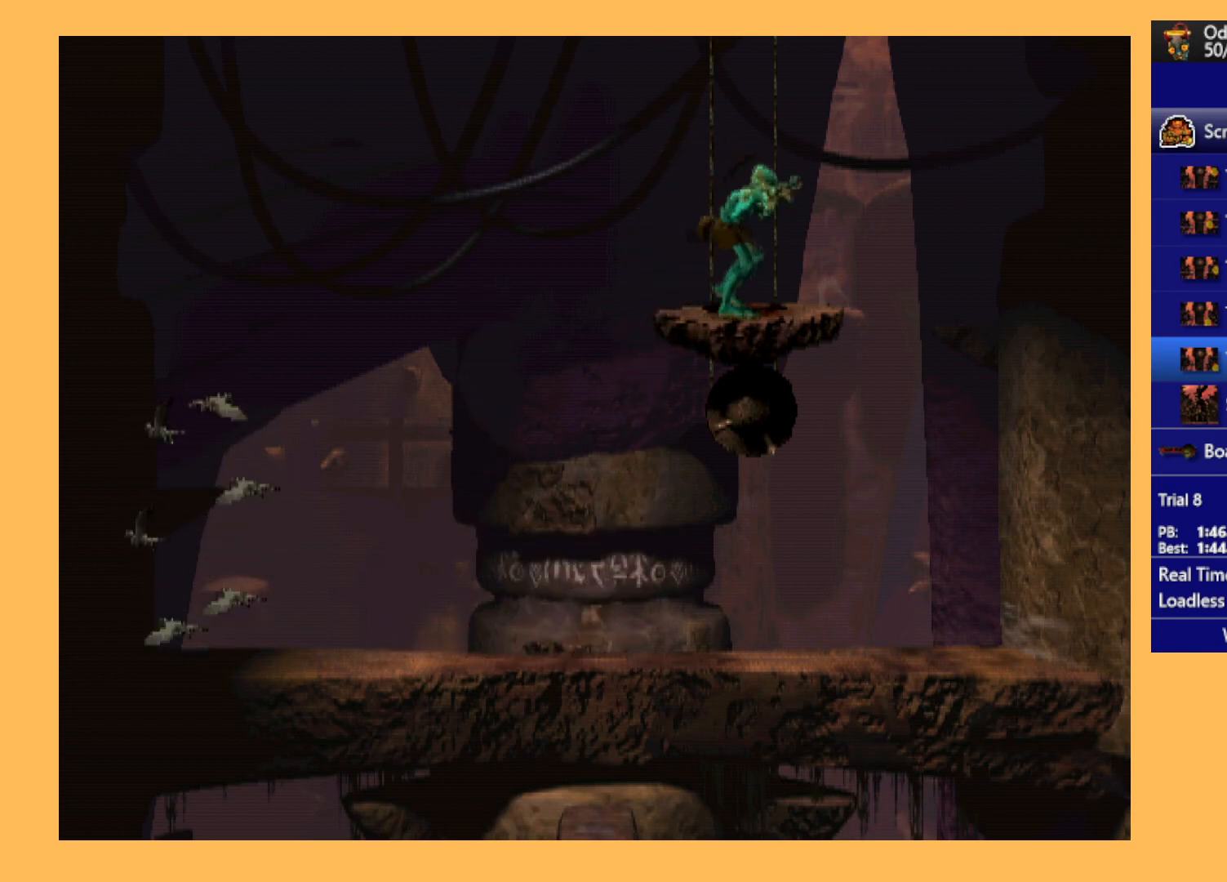
{"buttons": ["DPAD_UP"], "left_stick": "center", "events": []}
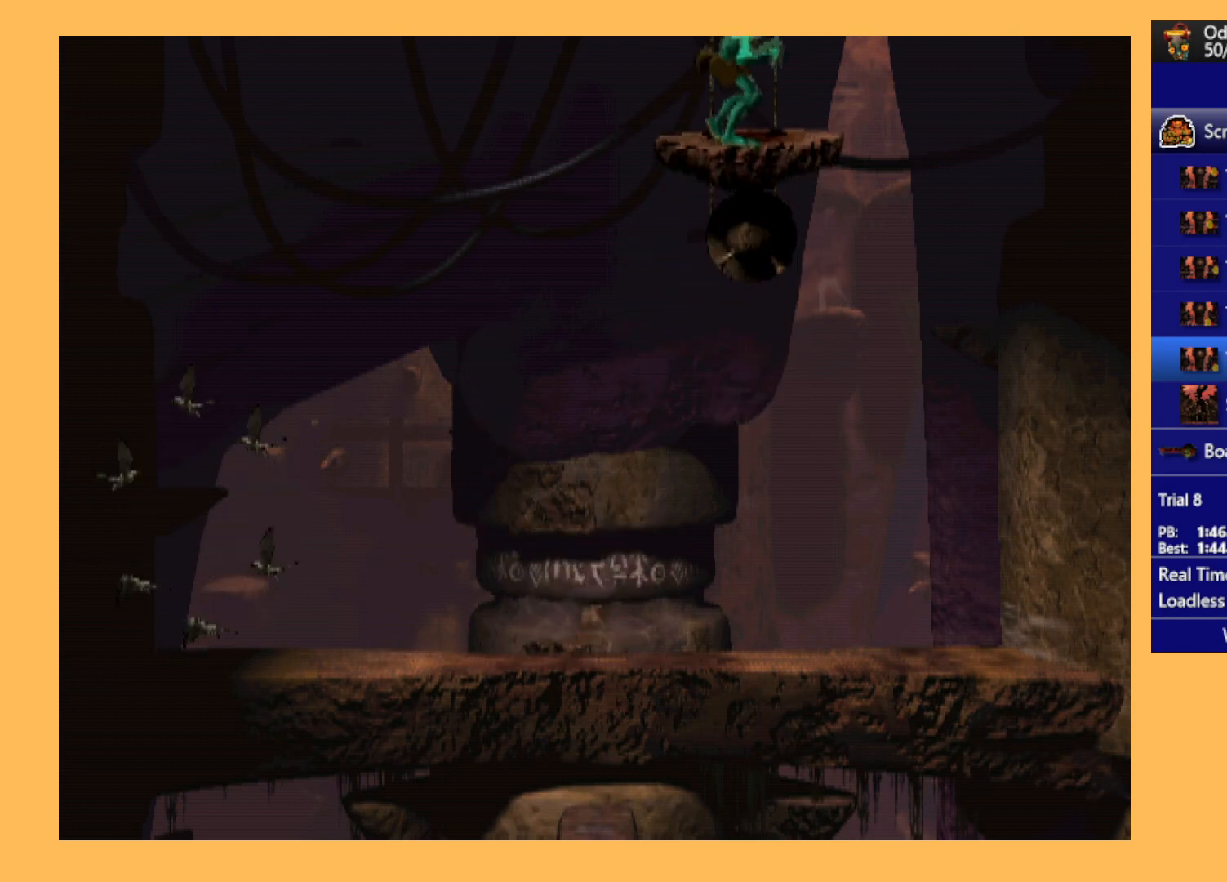
{"buttons": ["DPAD_UP"], "left_stick": "center", "events": []}
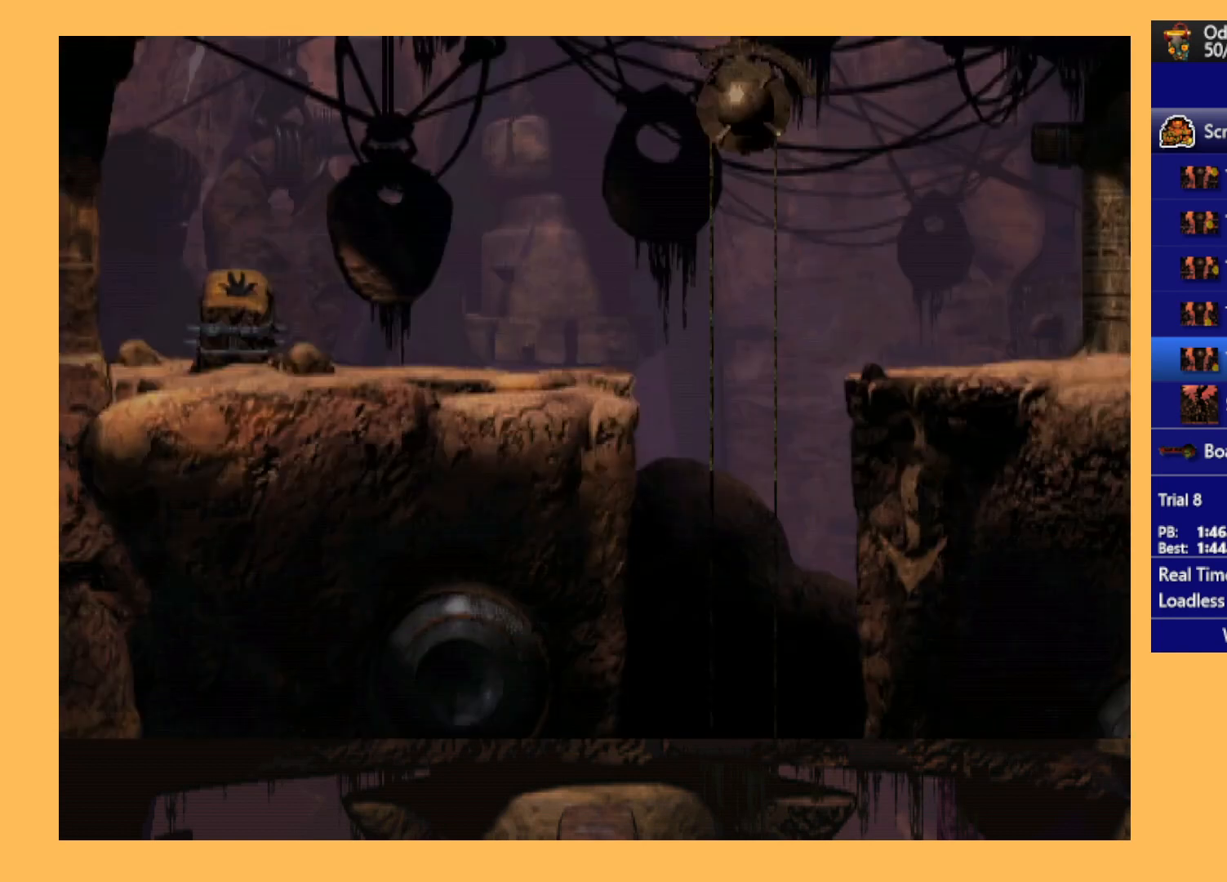
{"buttons": ["DPAD_UP"], "left_stick": "center", "events": []}
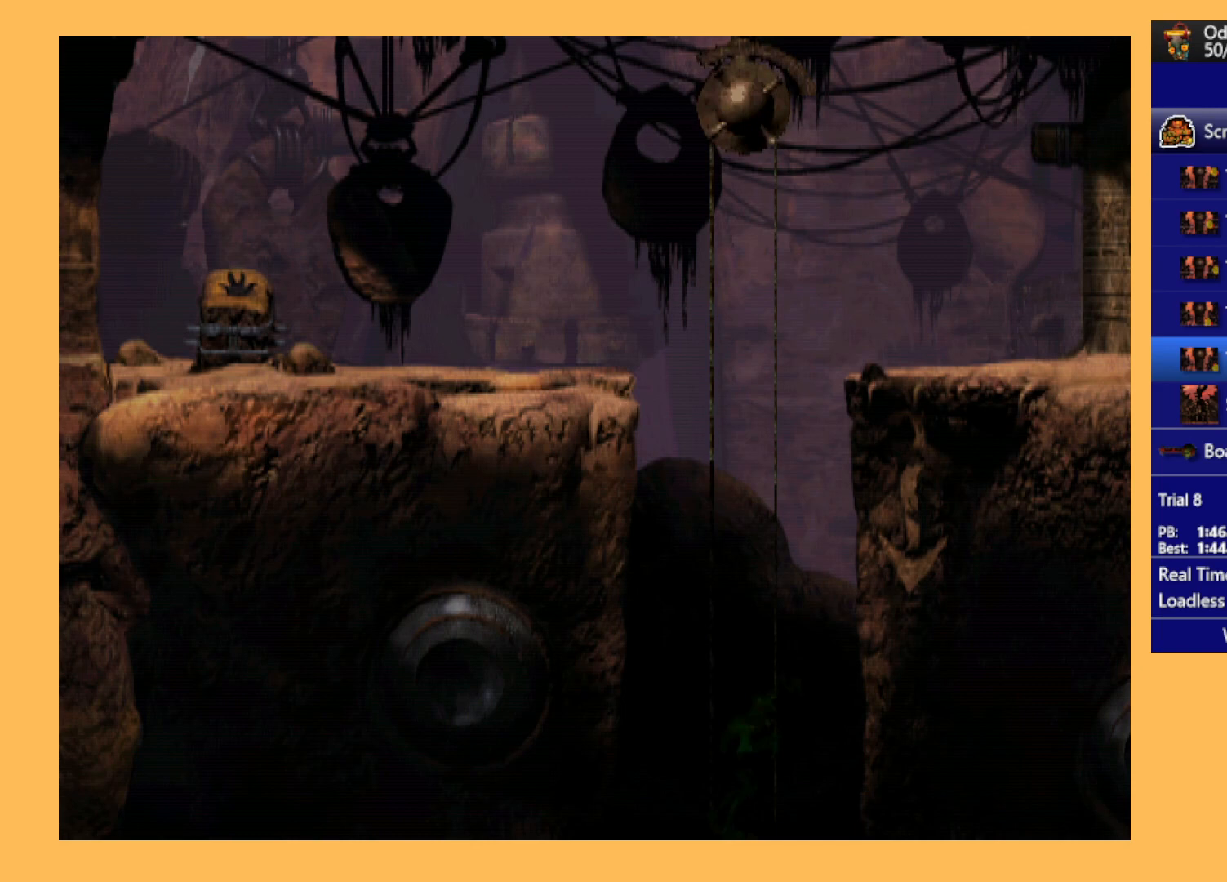
{"buttons": ["DPAD_UP"], "left_stick": "center", "events": []}
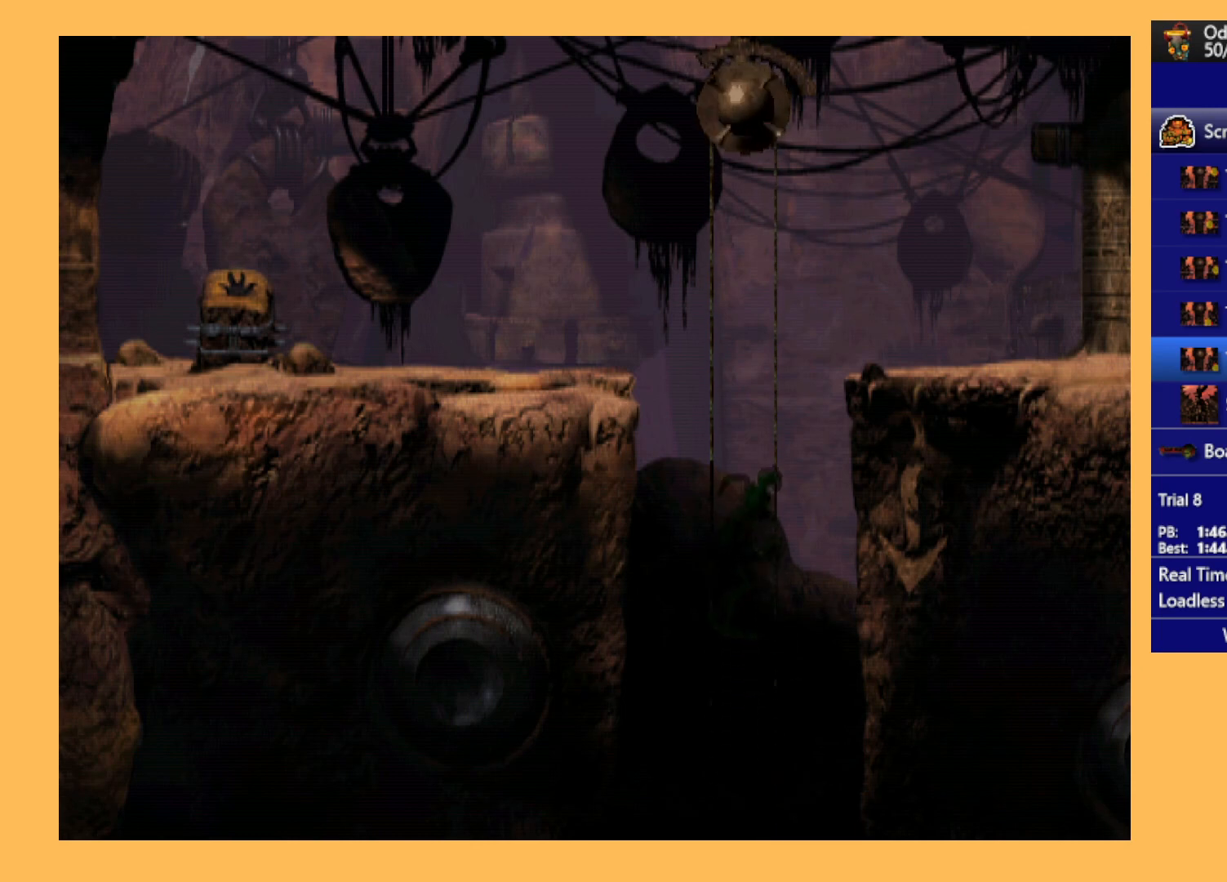
{"buttons": [], "left_stick": "center", "events": [[467, "DPAD_UP", "up"]]}
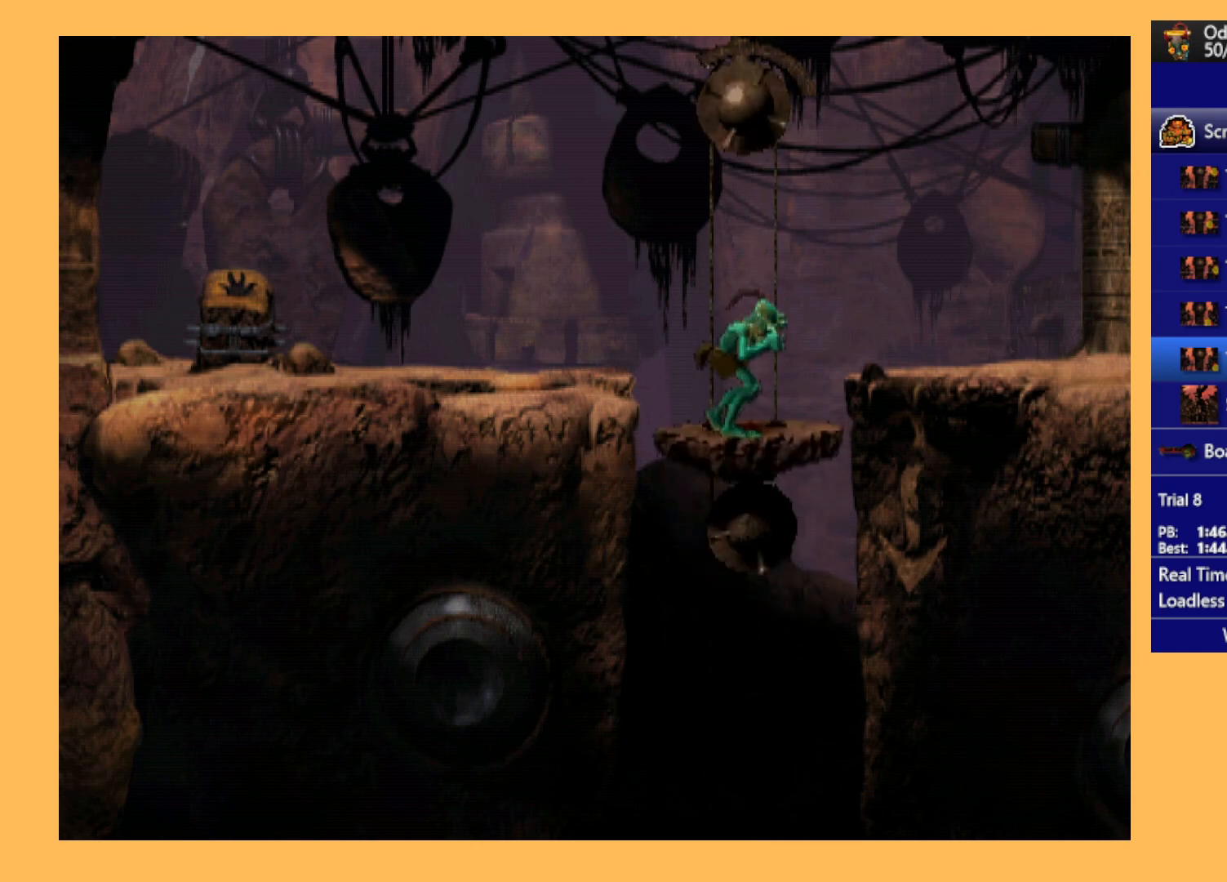
{"buttons": ["R1", "DPAD_LEFT"], "left_stick": "center", "events": [[200, "DPAD_LEFT", "down"], [233, "R1", "down"]]}
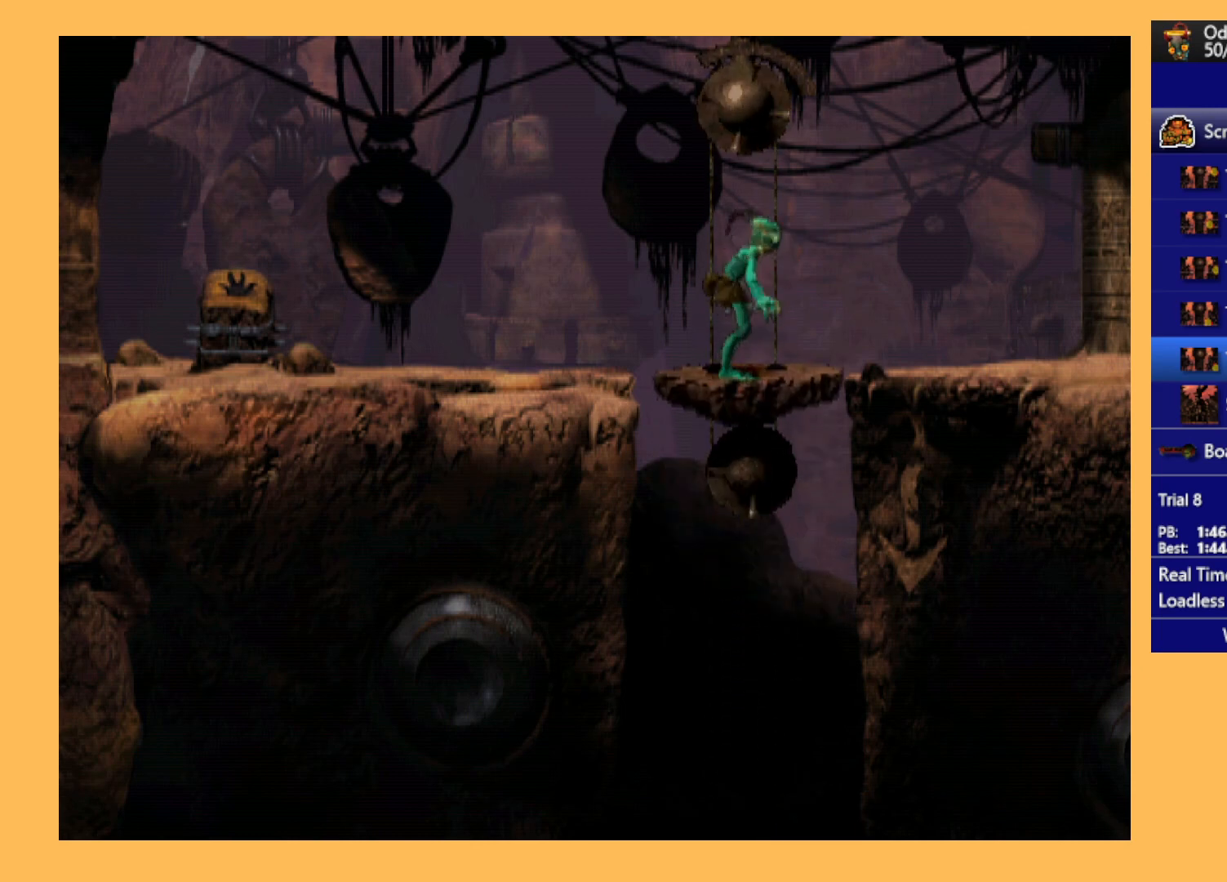
{"buttons": ["R1", "DPAD_LEFT"], "left_stick": "center", "events": []}
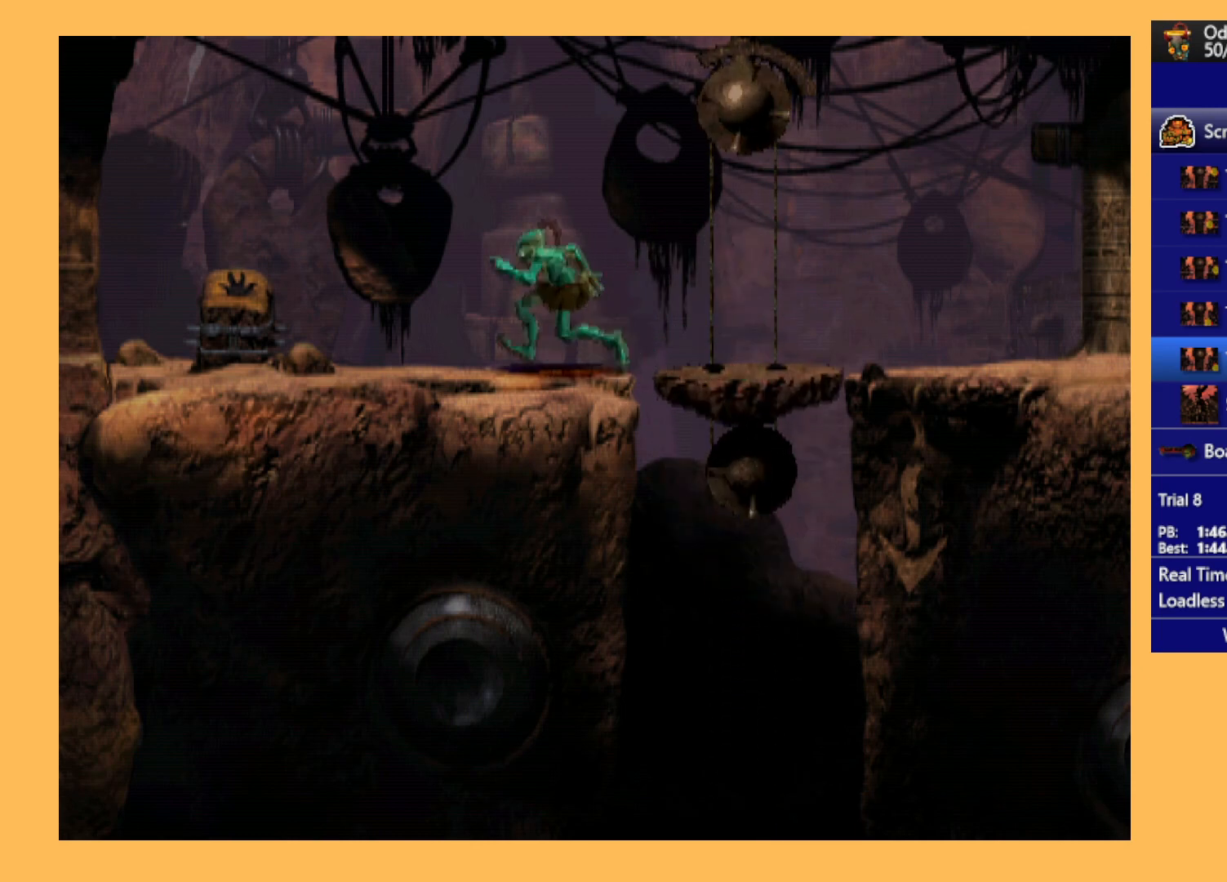
{"buttons": [], "left_stick": "center", "events": [[267, "R1", "up"], [500, "DPAD_LEFT", "up"]]}
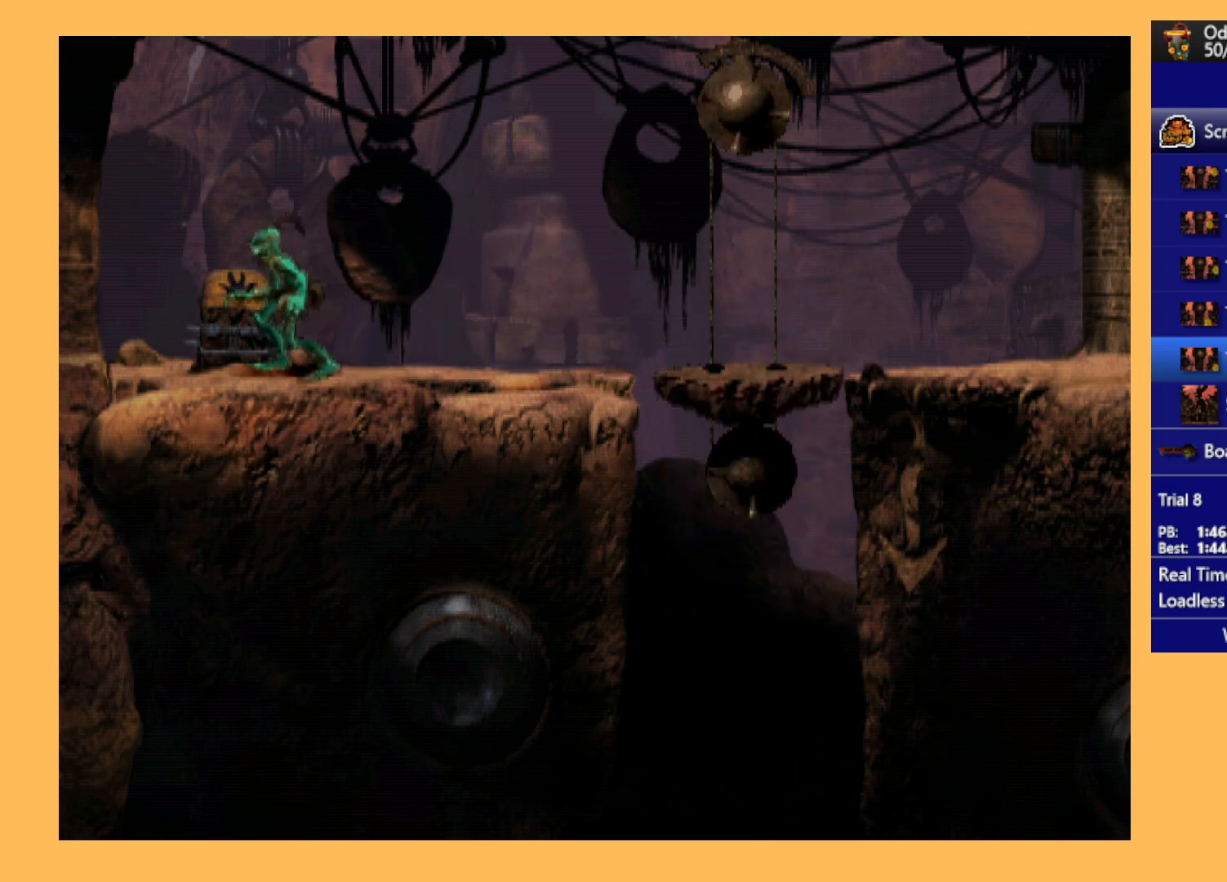
{"buttons": ["DPAD_UP"], "left_stick": "center", "events": [[200, "DPAD_UP", "down"]]}
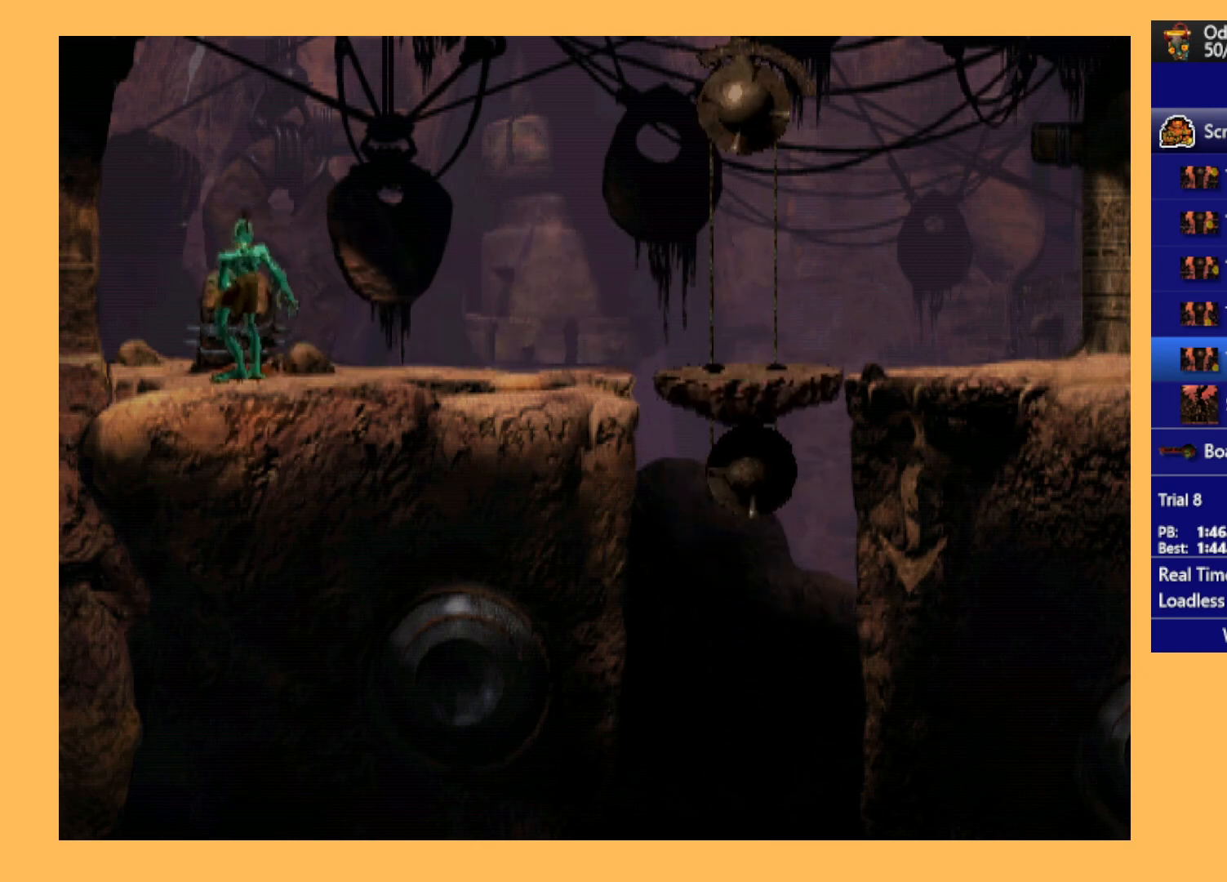
{"buttons": ["A"], "left_stick": "center", "events": [[100, "DPAD_UP", "up"], [233, "A", "down"]]}
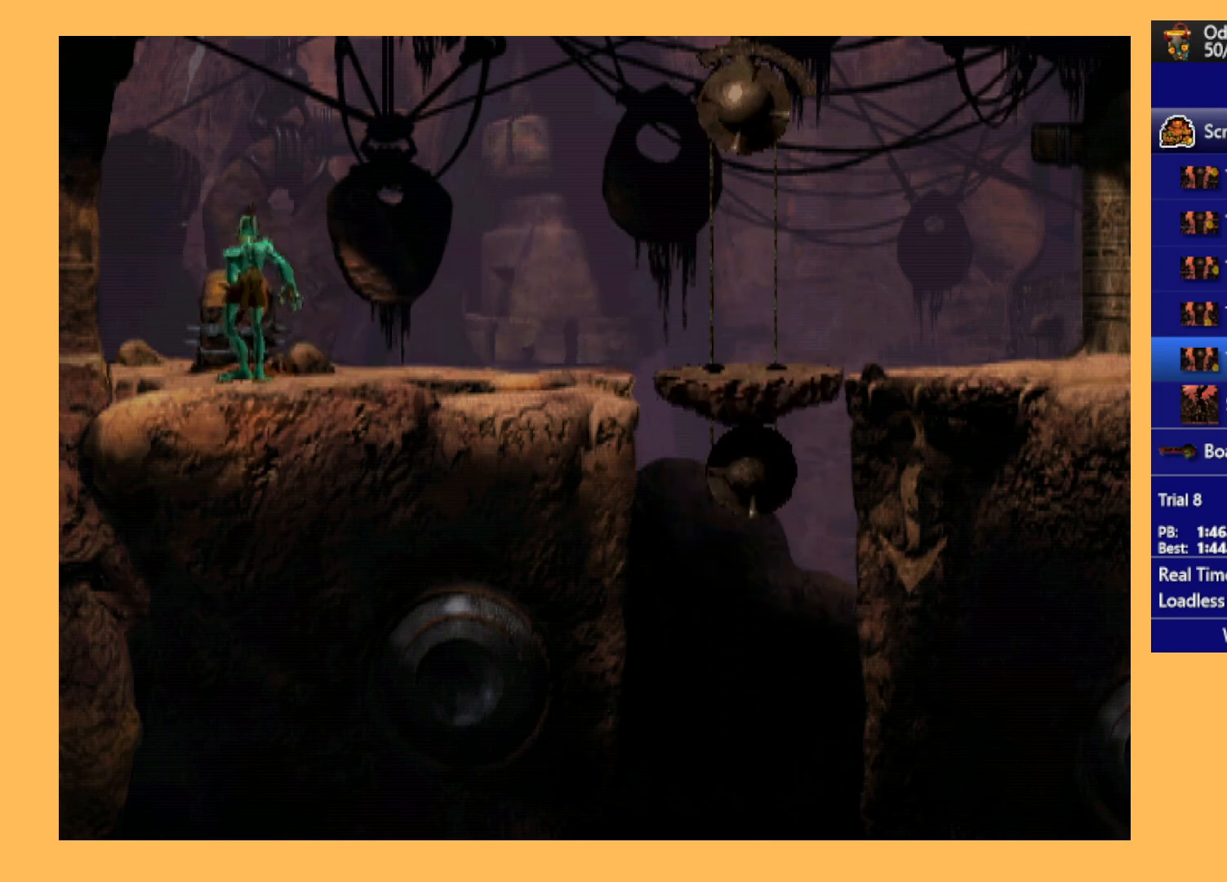
{"buttons": ["A"], "left_stick": "center", "events": []}
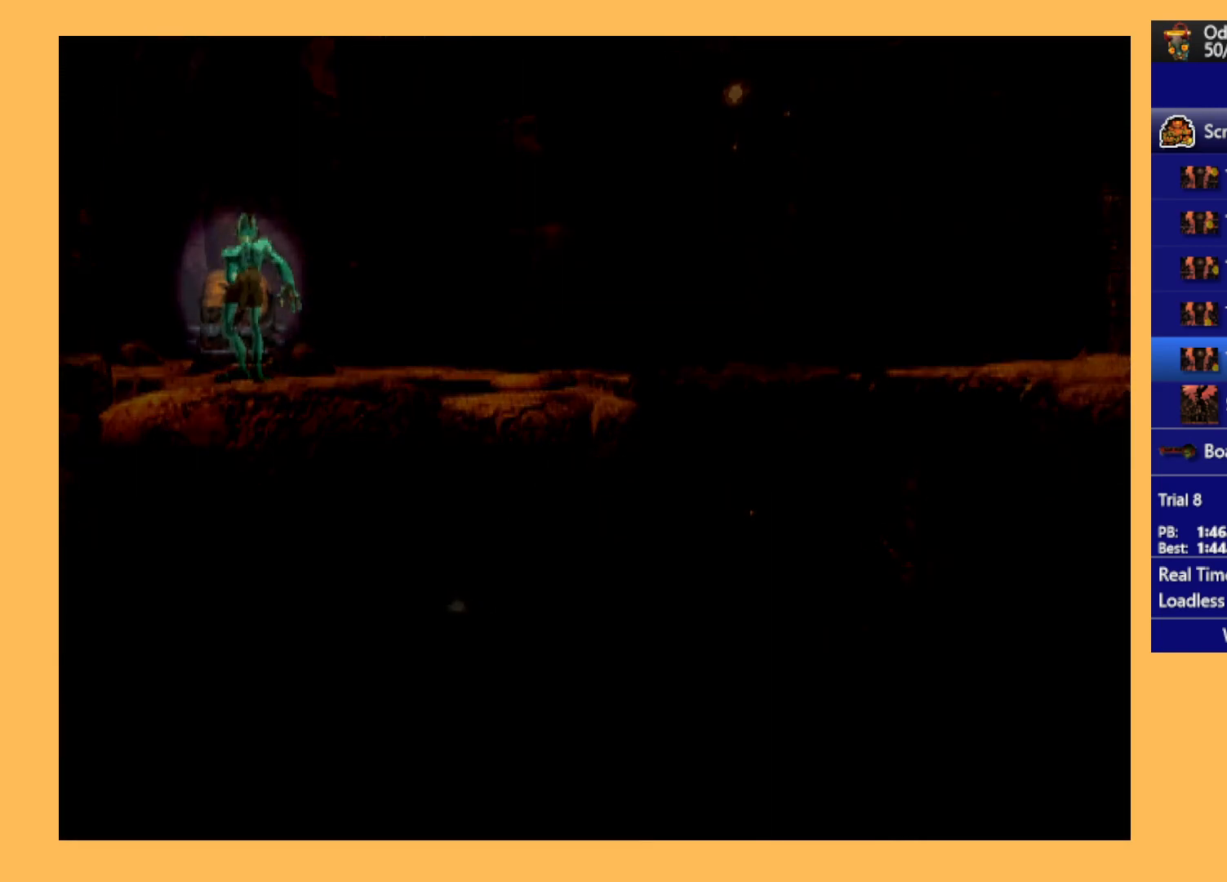
{"buttons": ["A"], "left_stick": "center", "events": []}
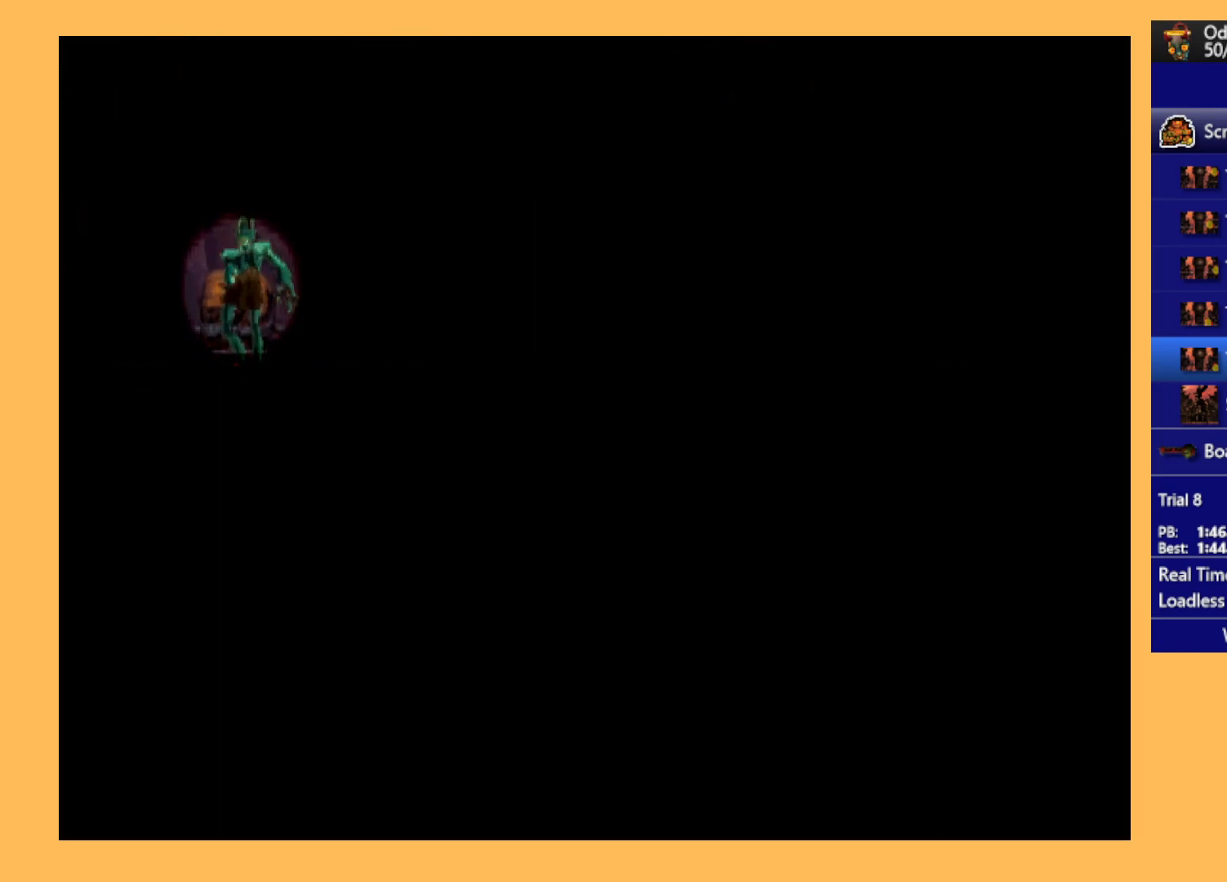
{"buttons": ["A"], "left_stick": "center", "events": []}
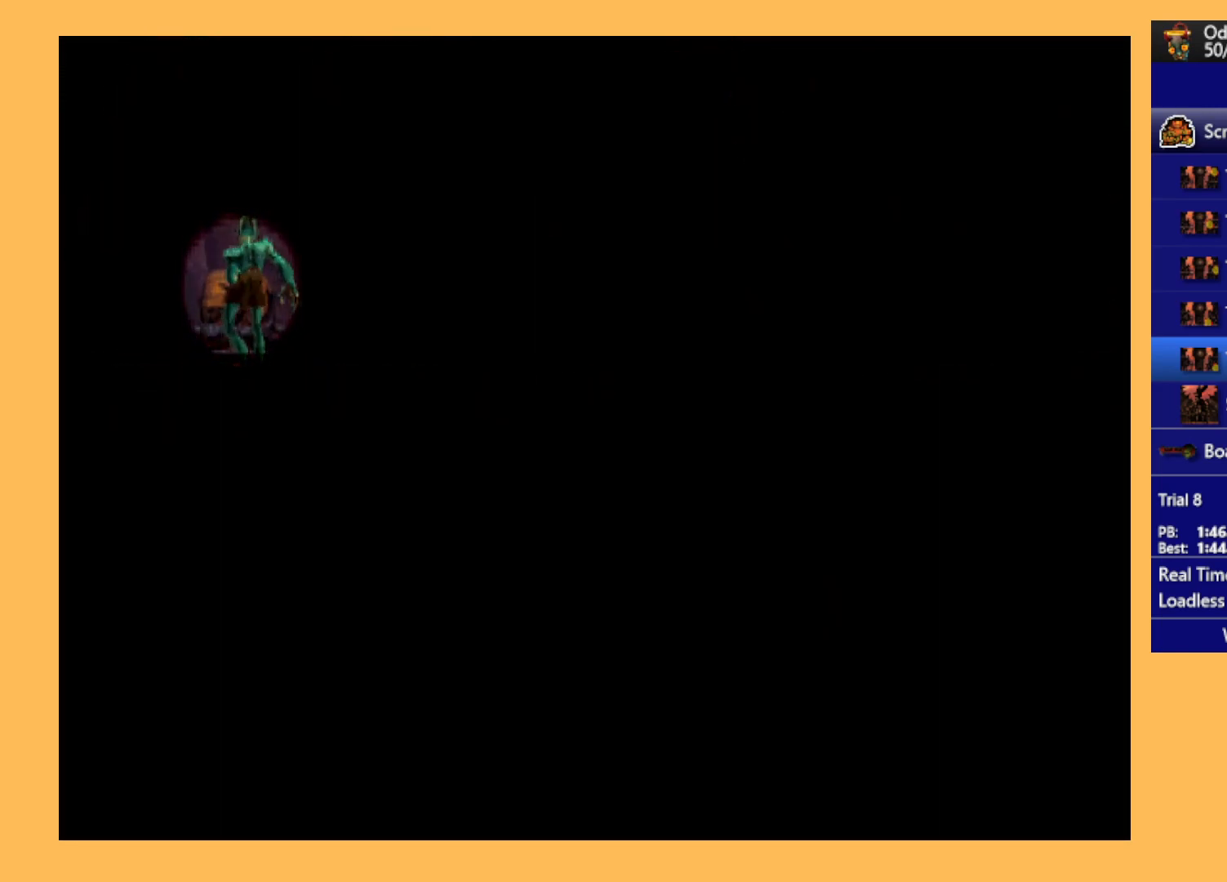
{"buttons": ["A"], "left_stick": "center", "events": []}
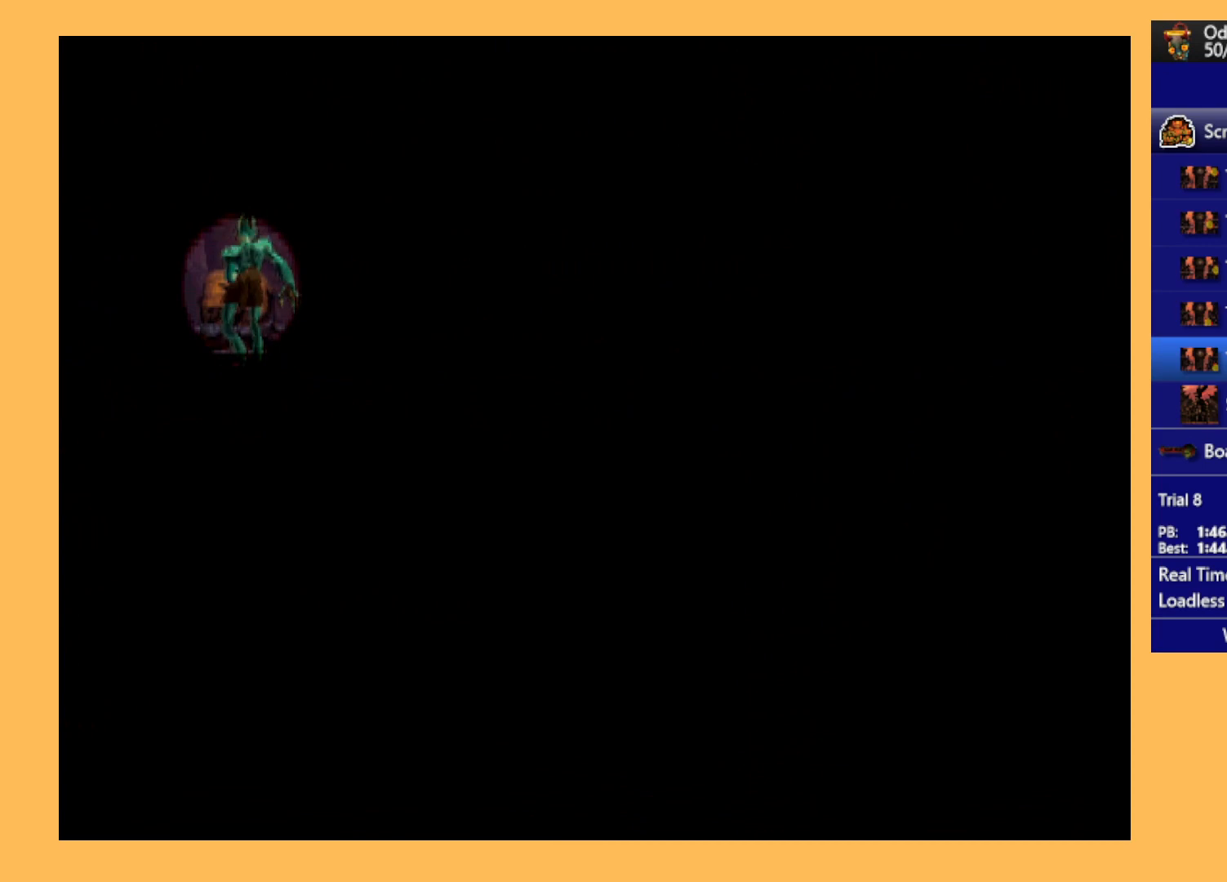
{"buttons": ["A"], "left_stick": "center", "events": []}
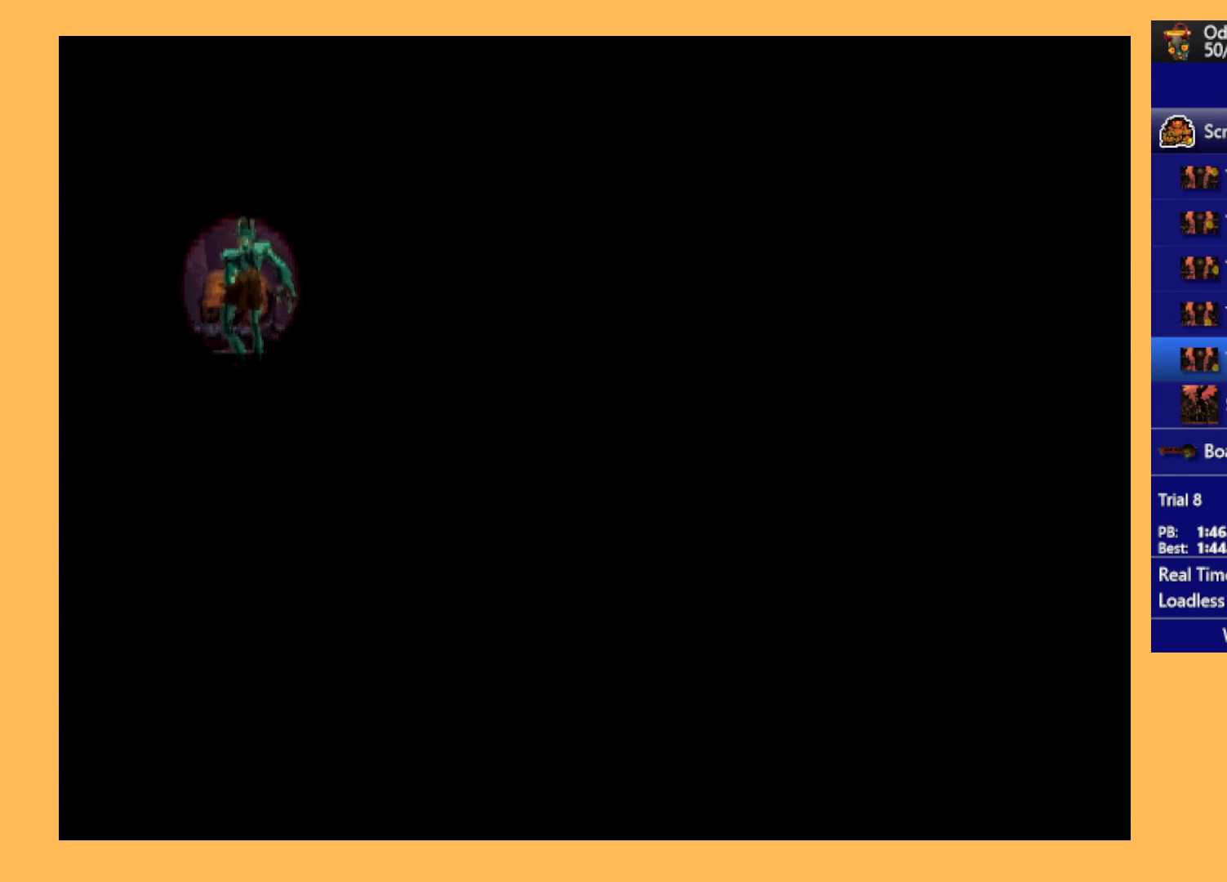
{"buttons": ["A"], "left_stick": "center", "events": []}
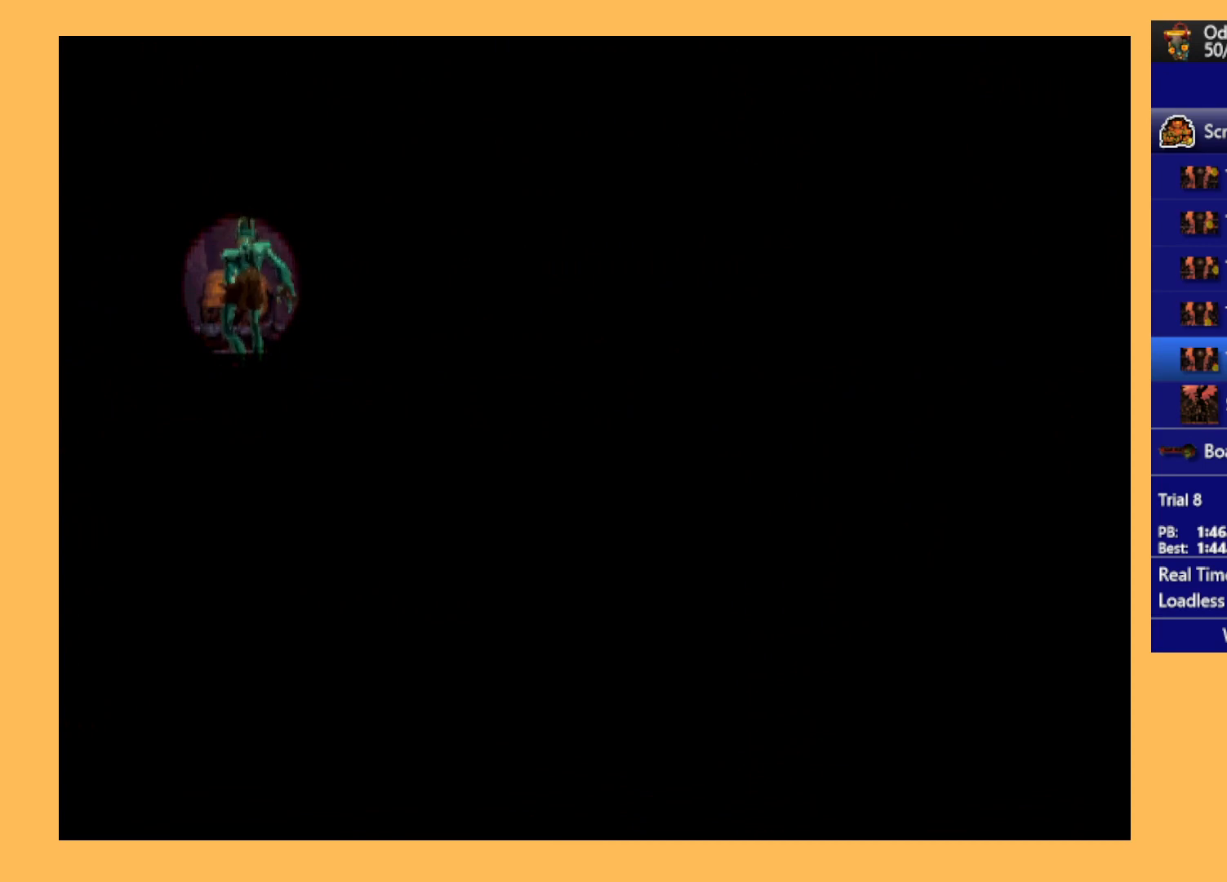
{"buttons": [], "left_stick": "center", "events": [[233, "A", "up"]]}
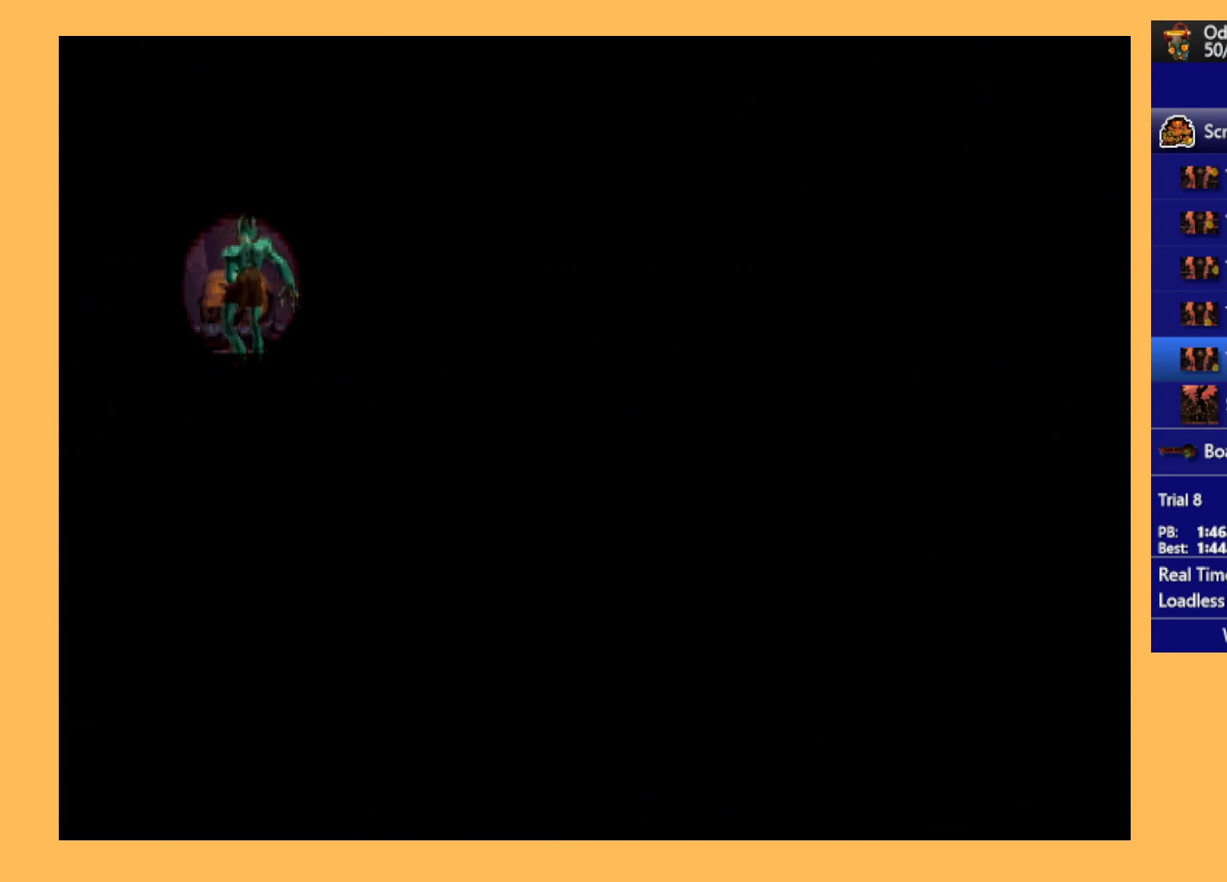
{"buttons": [], "left_stick": "center", "events": []}
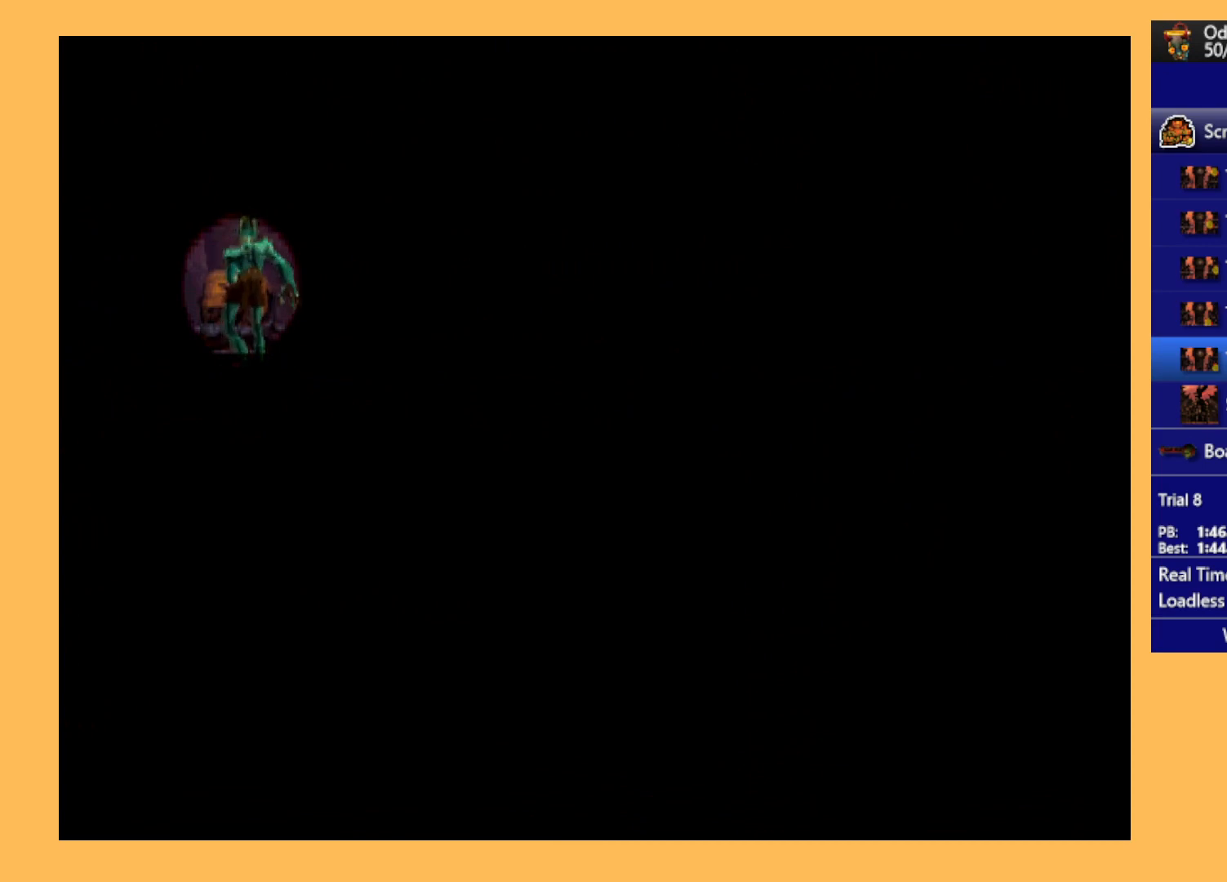
{"buttons": [], "left_stick": "center", "events": []}
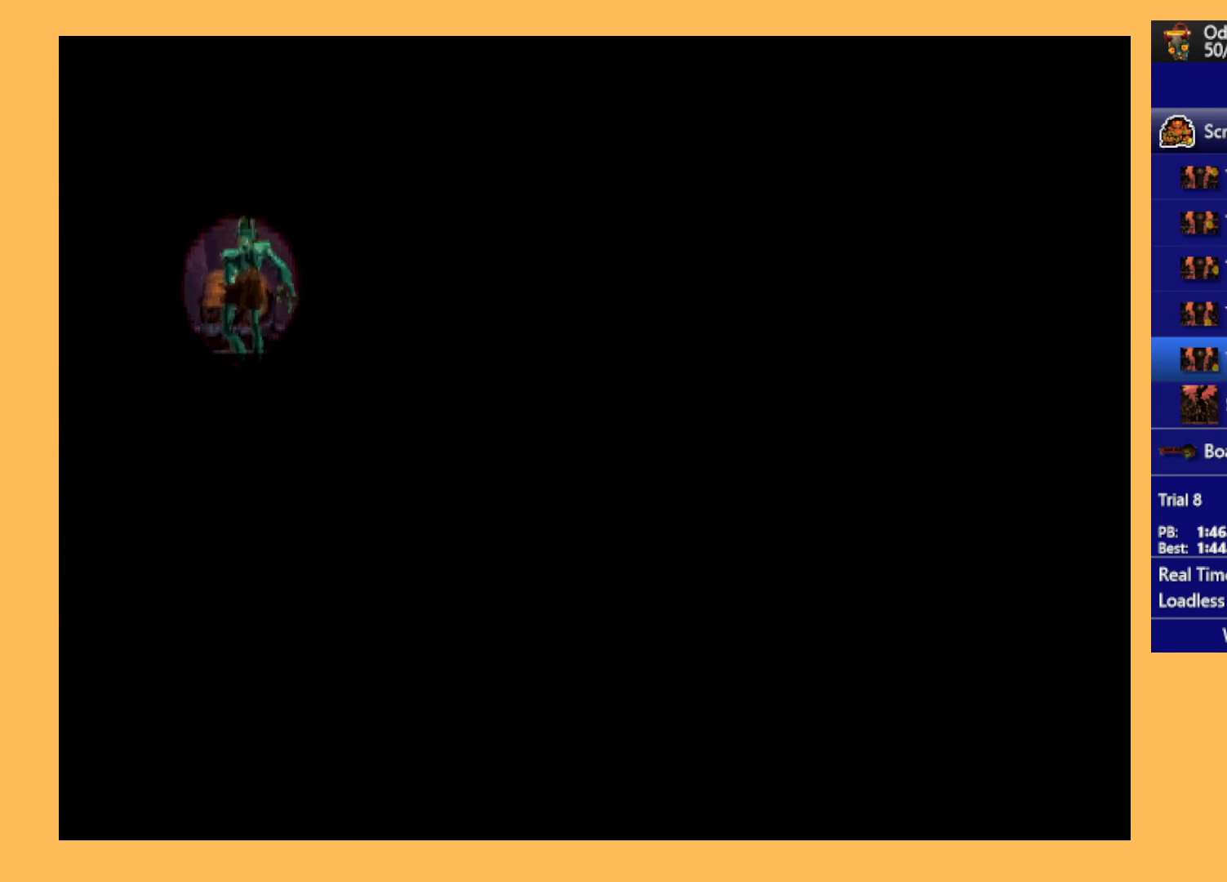
{"buttons": [], "left_stick": "center", "events": []}
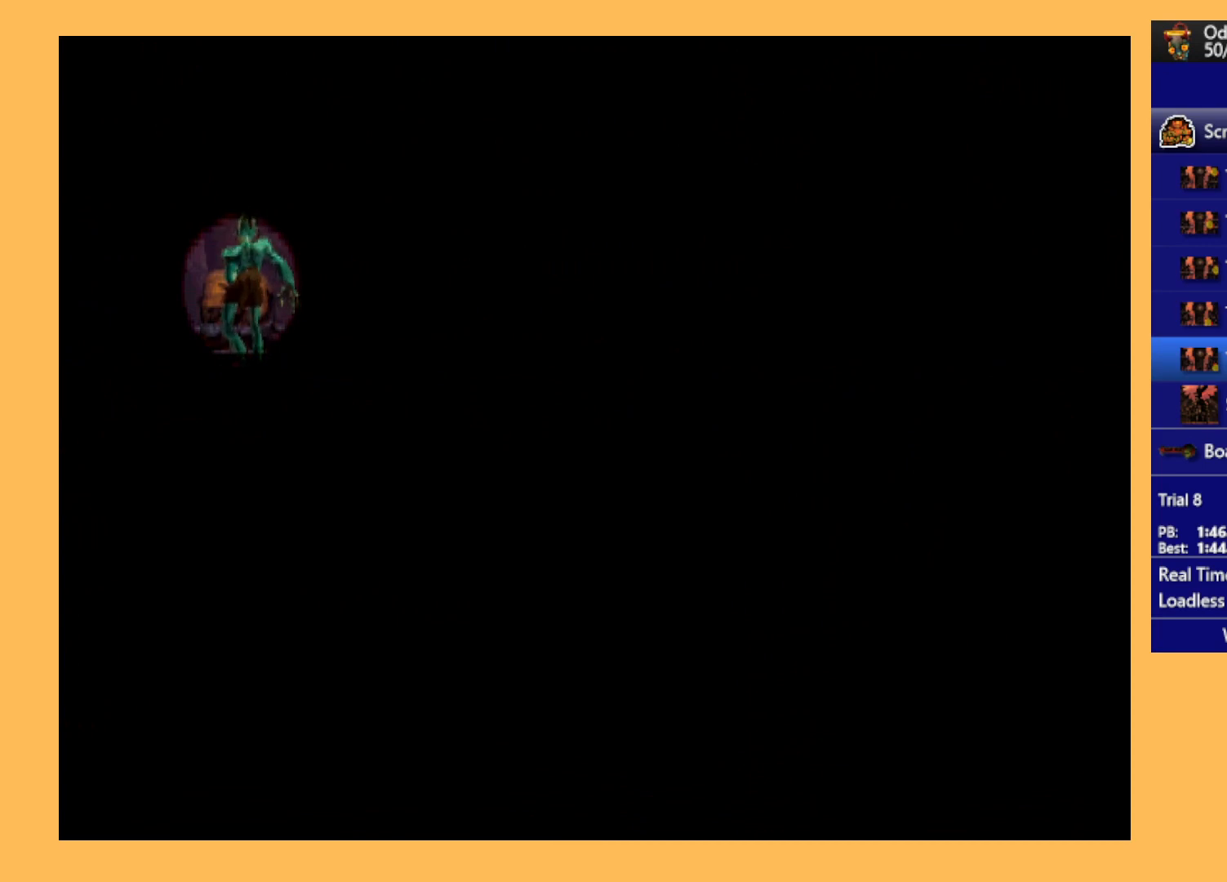
{"buttons": [], "left_stick": "center", "events": []}
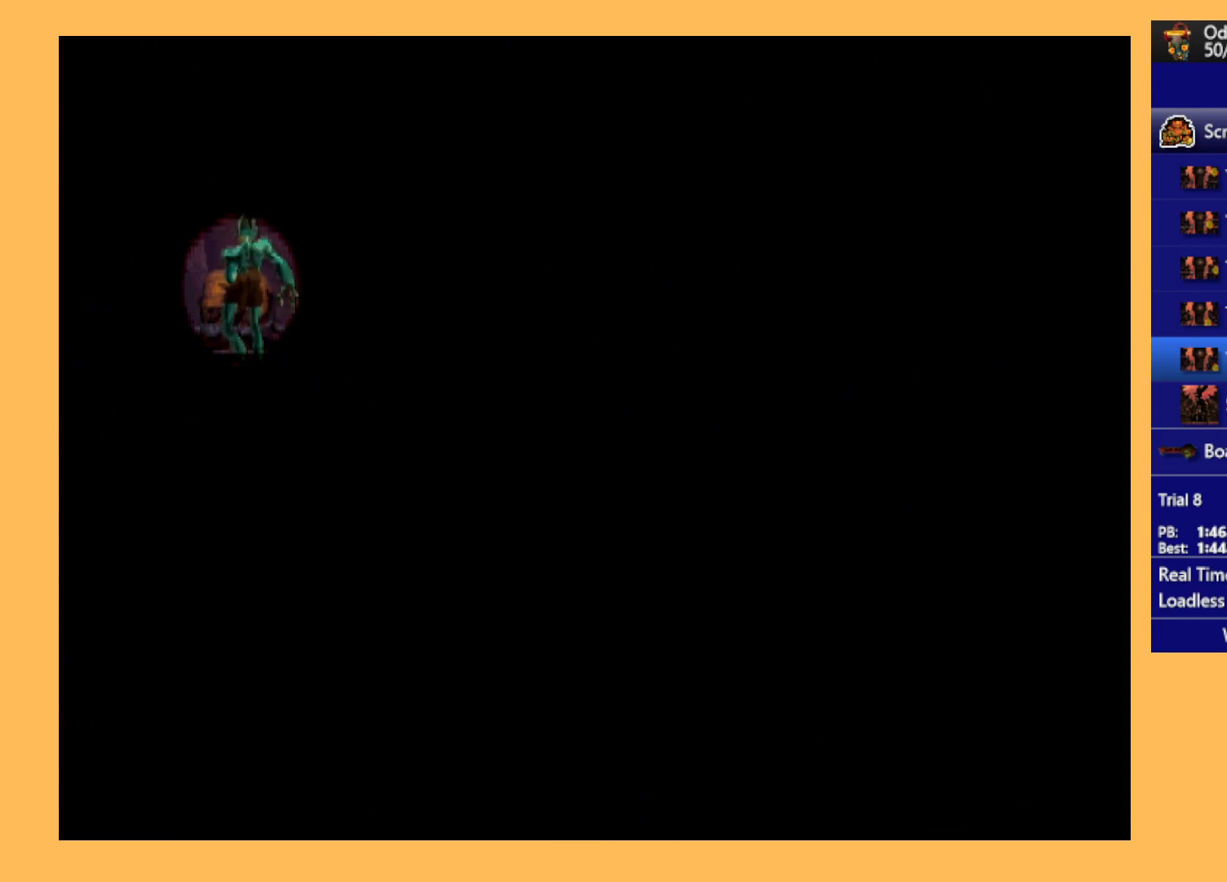
{"buttons": ["R1", "DPAD_RIGHT"], "left_stick": "center", "events": [[33, "DPAD_RIGHT", "down"], [33, "R1", "down"]]}
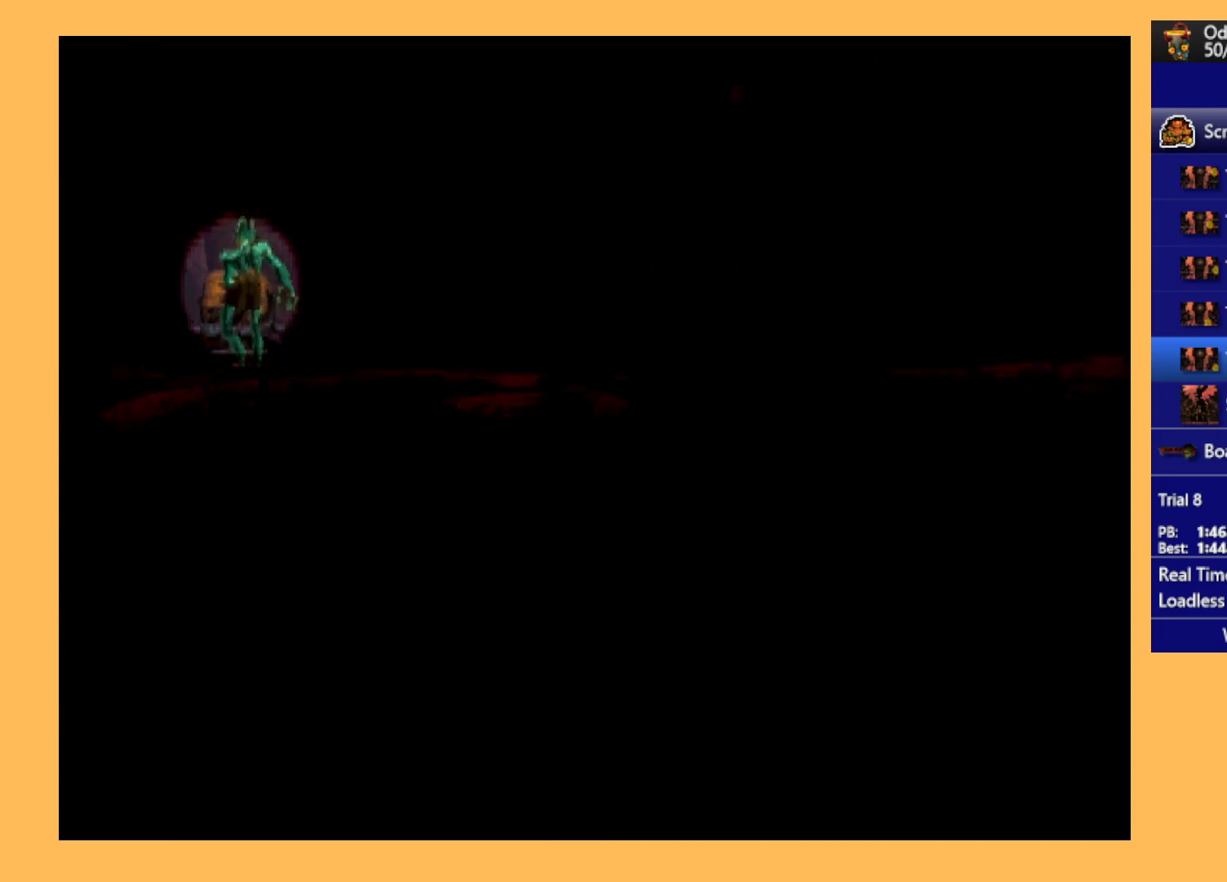
{"buttons": ["R1", "DPAD_RIGHT"], "left_stick": "center", "events": []}
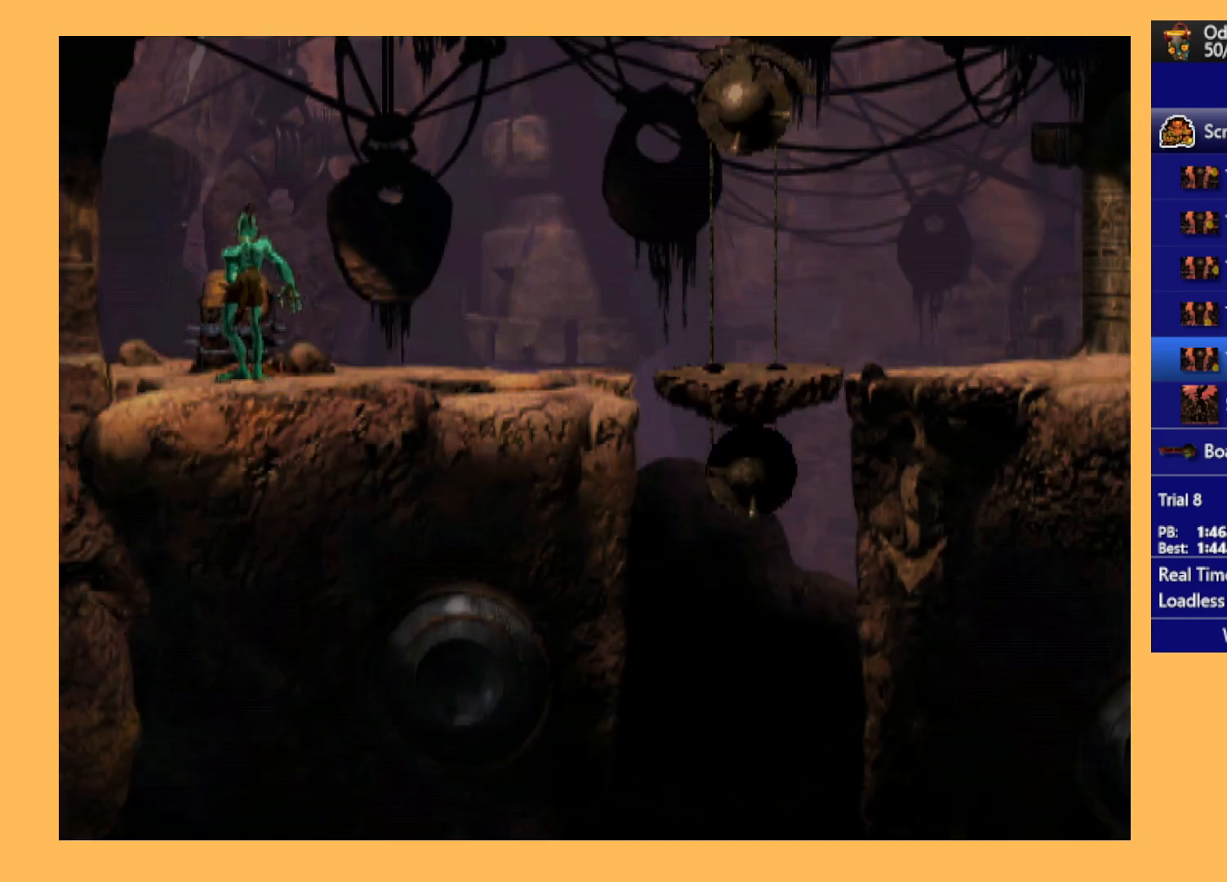
{"buttons": ["R1", "DPAD_RIGHT"], "left_stick": "center", "events": []}
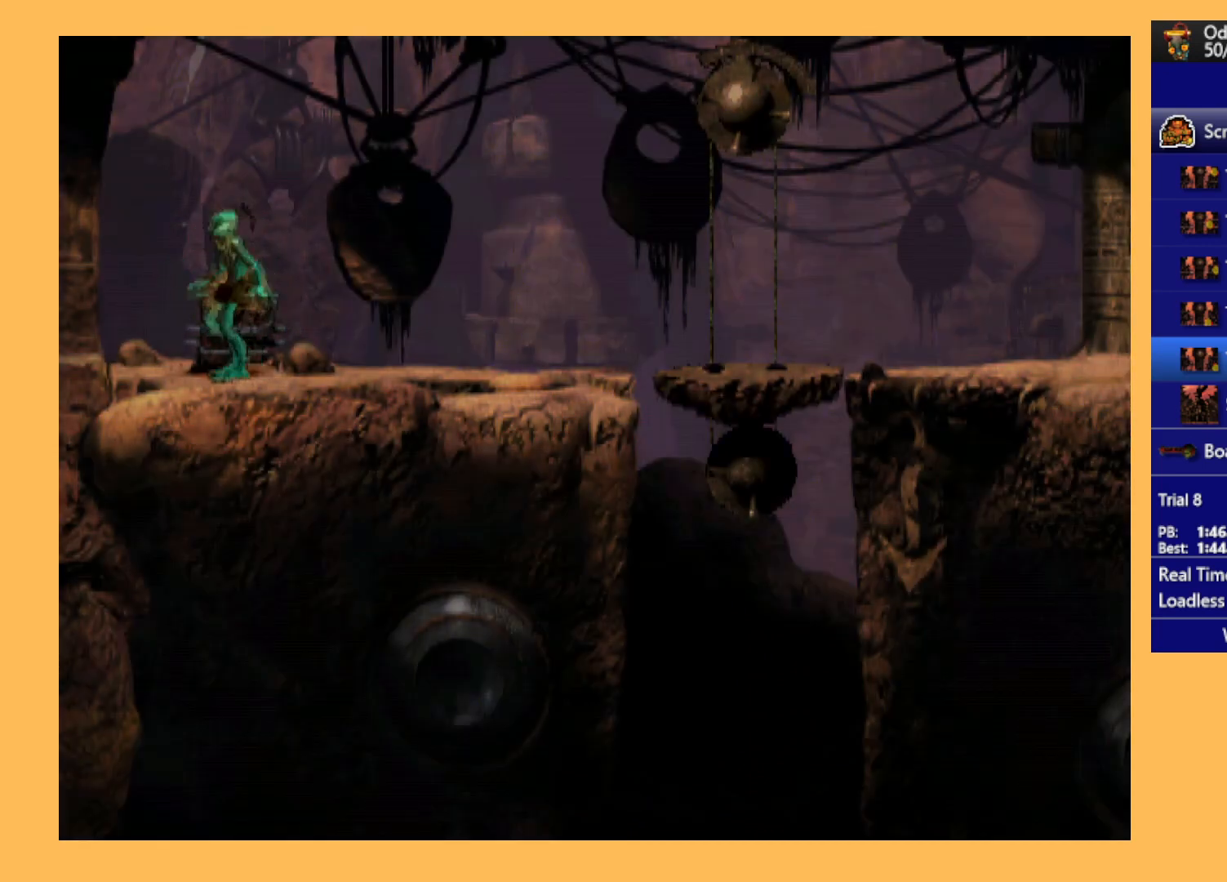
{"buttons": ["R1", "DPAD_RIGHT"], "left_stick": "center", "events": []}
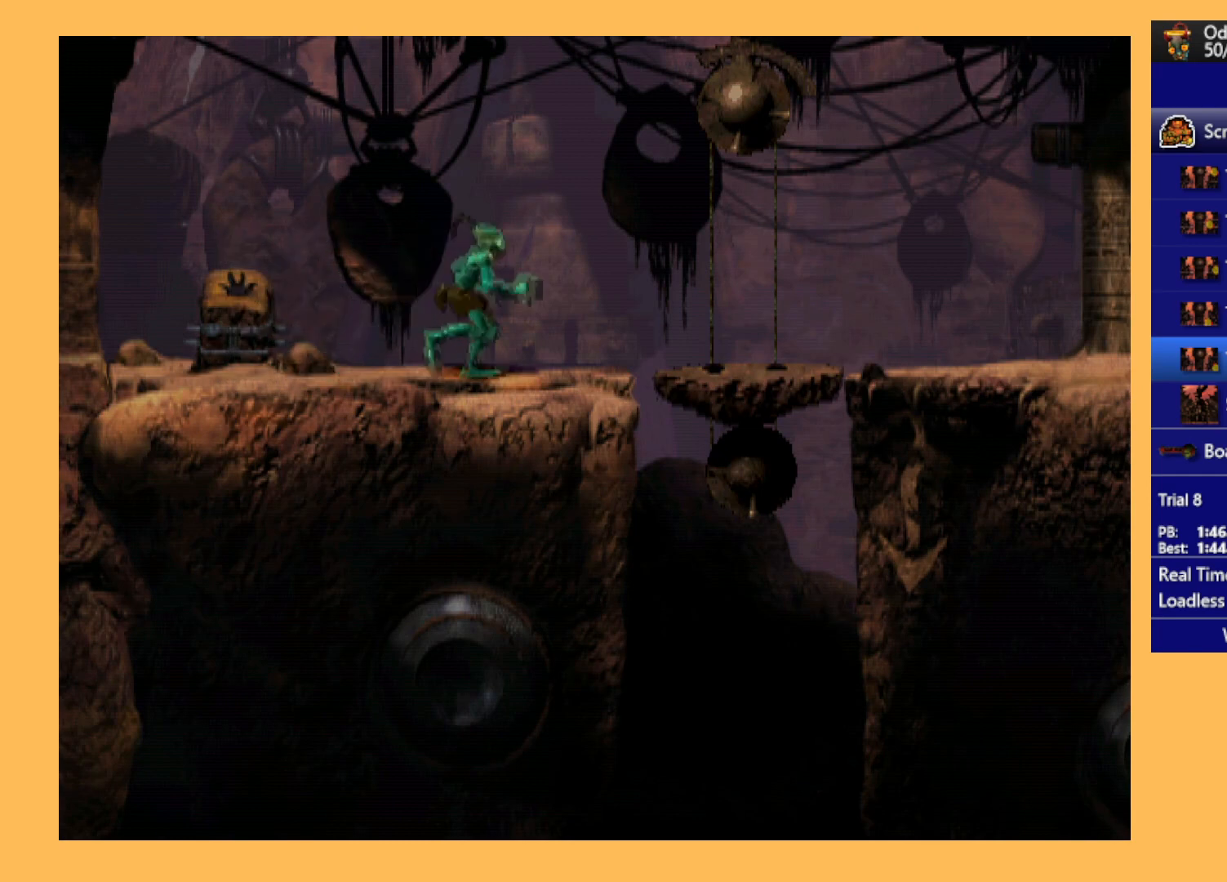
{"buttons": ["R1", "DPAD_RIGHT"], "left_stick": "center", "events": []}
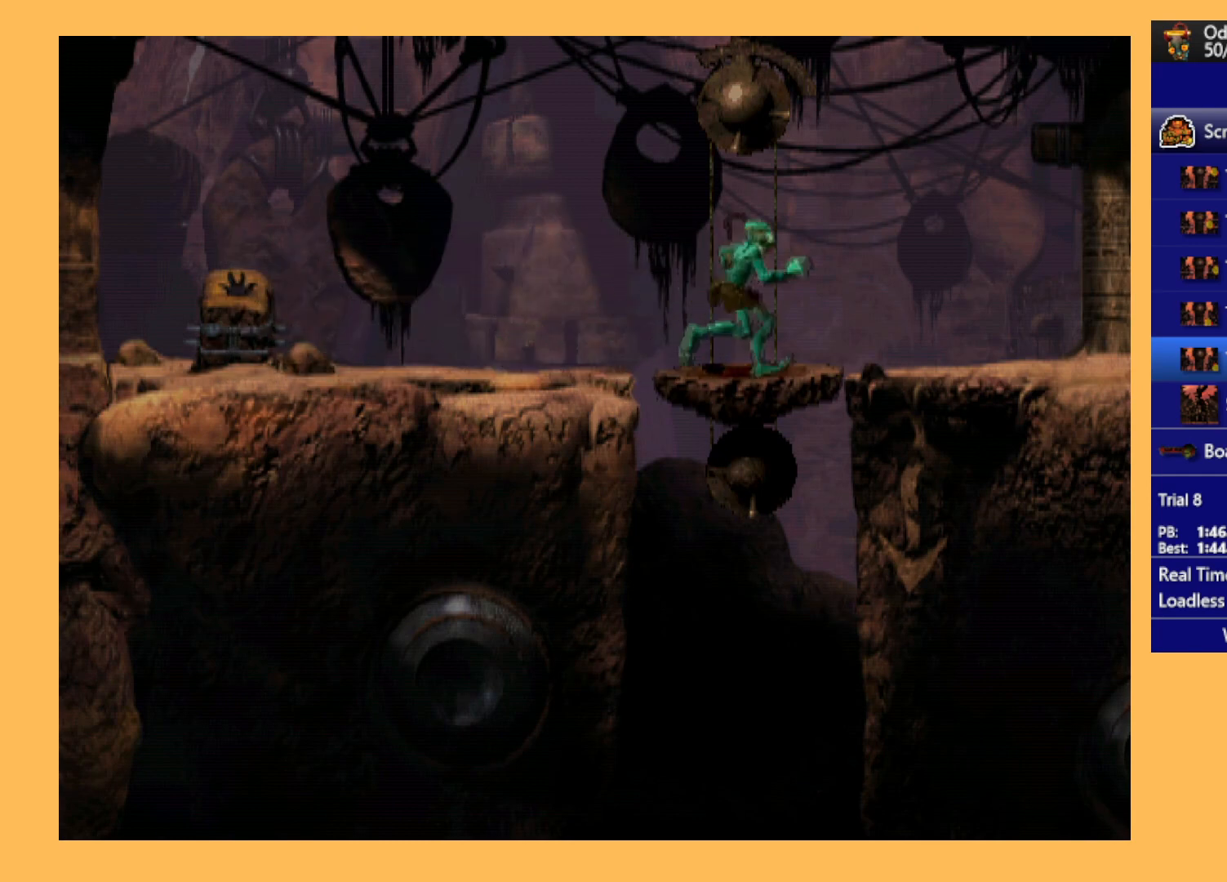
{"buttons": ["R1", "DPAD_RIGHT"], "left_stick": "center", "events": []}
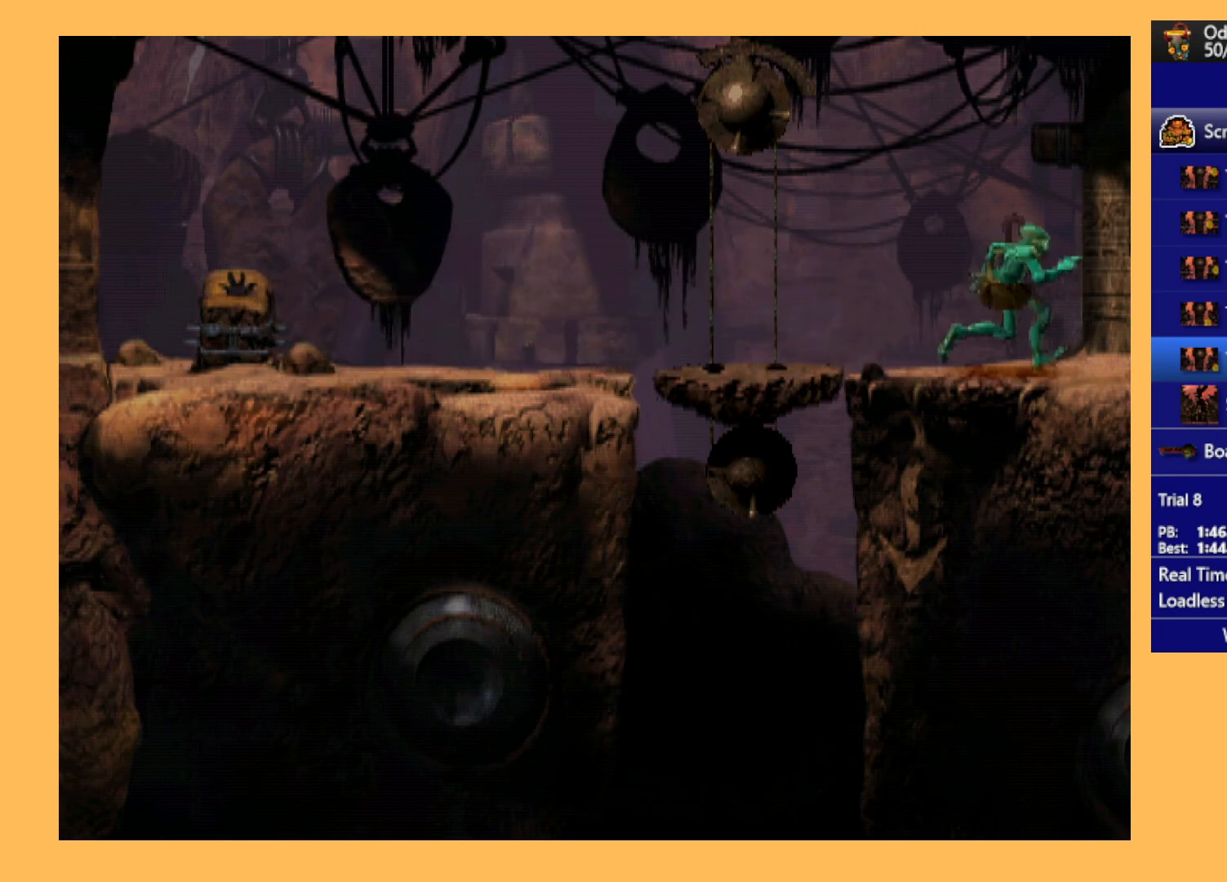
{"buttons": ["A", "R1", "DPAD_RIGHT"], "left_stick": "center", "events": [[67, "A", "down"]]}
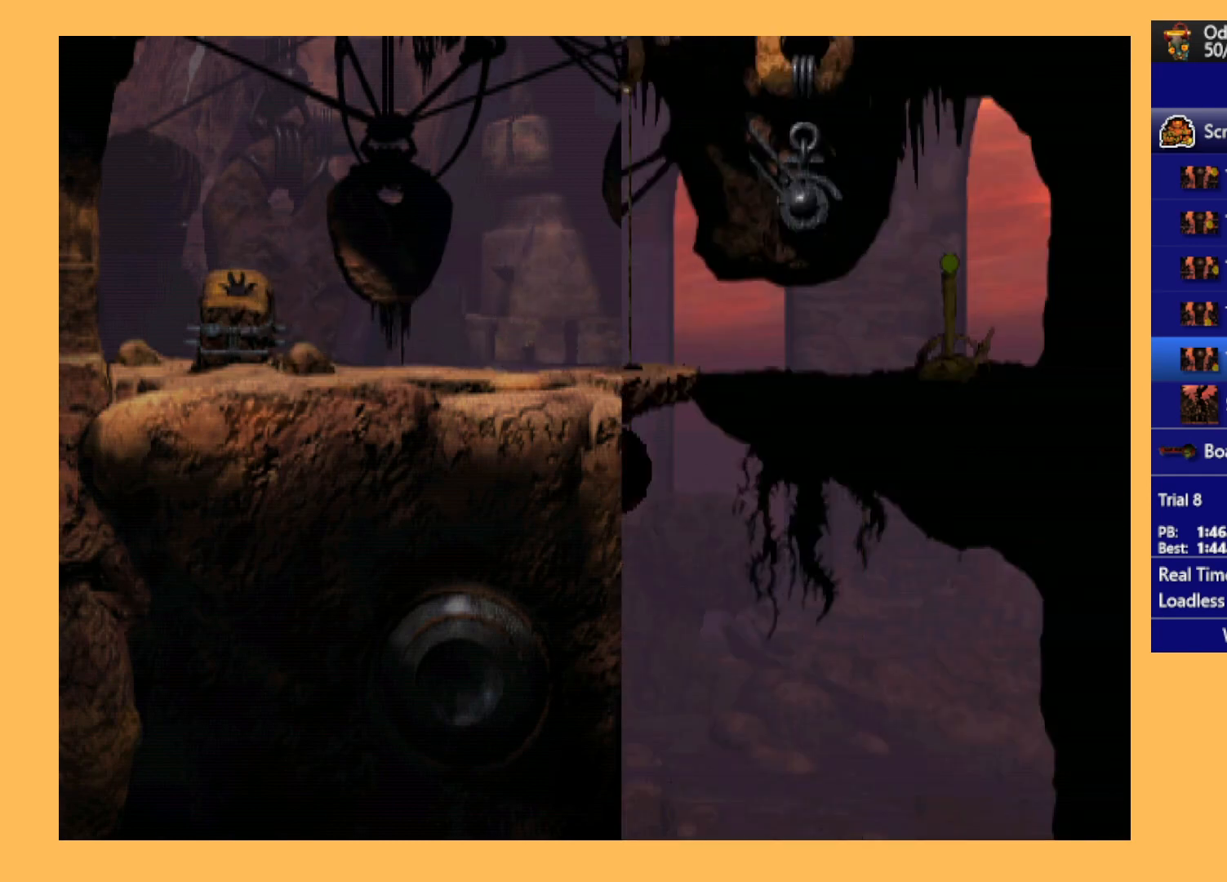
{"buttons": ["R1", "DPAD_RIGHT"], "left_stick": "center", "events": [[67, "A", "up"]]}